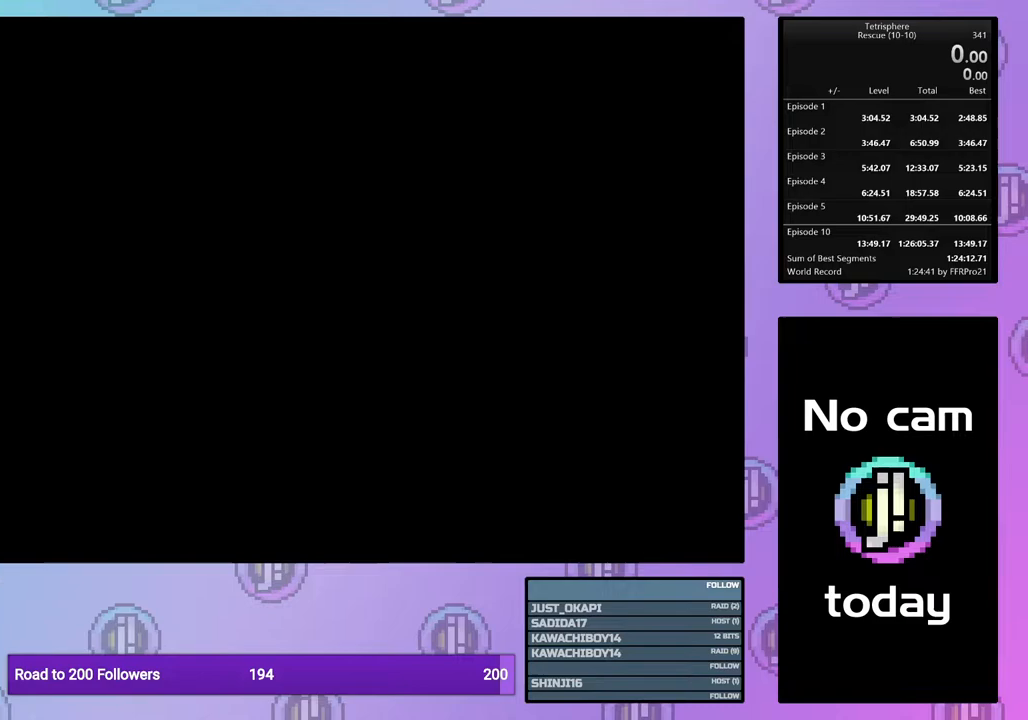
Gameplay with a controller (PlayStation layout); each line is a JSON object with the inputs held at the frame after it. "events" lists button and stick changes between this image and that frame as [ms after this image, input, new state], when the widget could be followed in between. Not read: left_stick.
{"buttons": [], "right_stick": "center", "events": []}
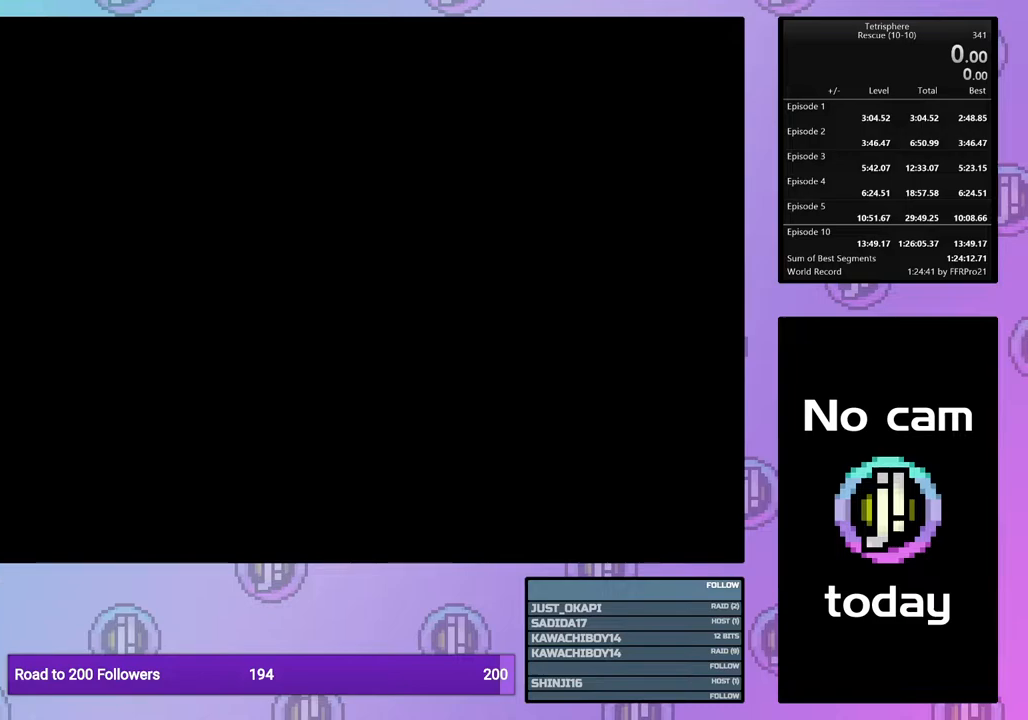
{"buttons": [], "right_stick": "center", "events": [[133, "CROSS", "down"], [300, "CROSS", "up"], [367, "CROSS", "down"], [400, "SQUARE", "down"], [467, "SQUARE", "up"], [483, "CROSS", "up"]]}
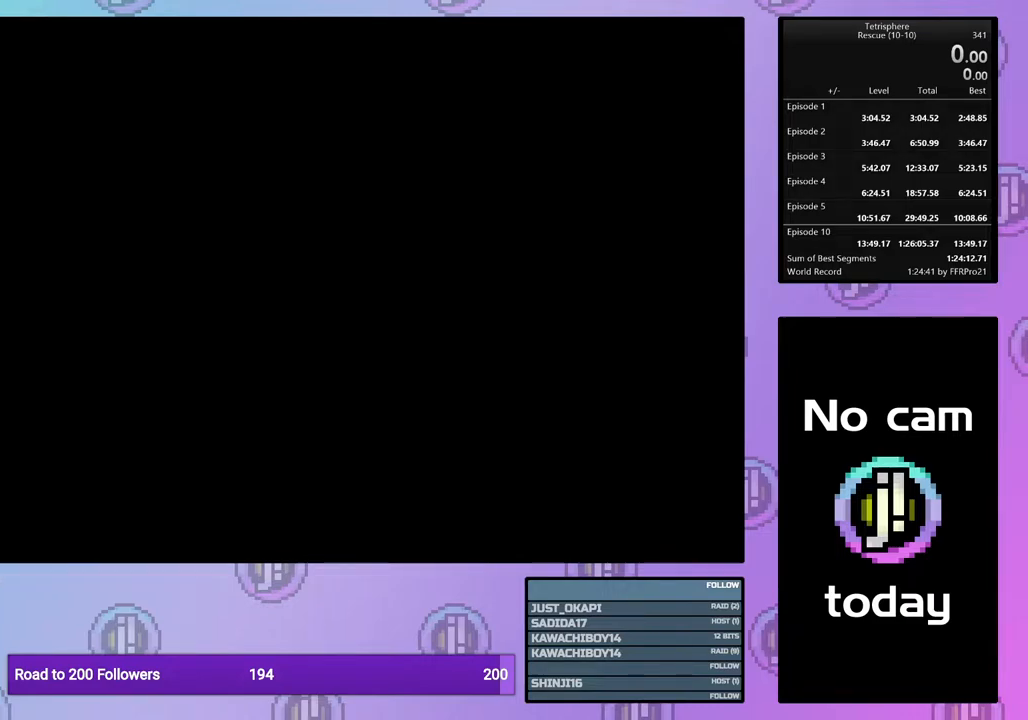
{"buttons": [], "right_stick": "center", "events": [[67, "CROSS", "down"], [67, "SQUARE", "down"], [133, "CROSS", "up"], [133, "SQUARE", "up"]]}
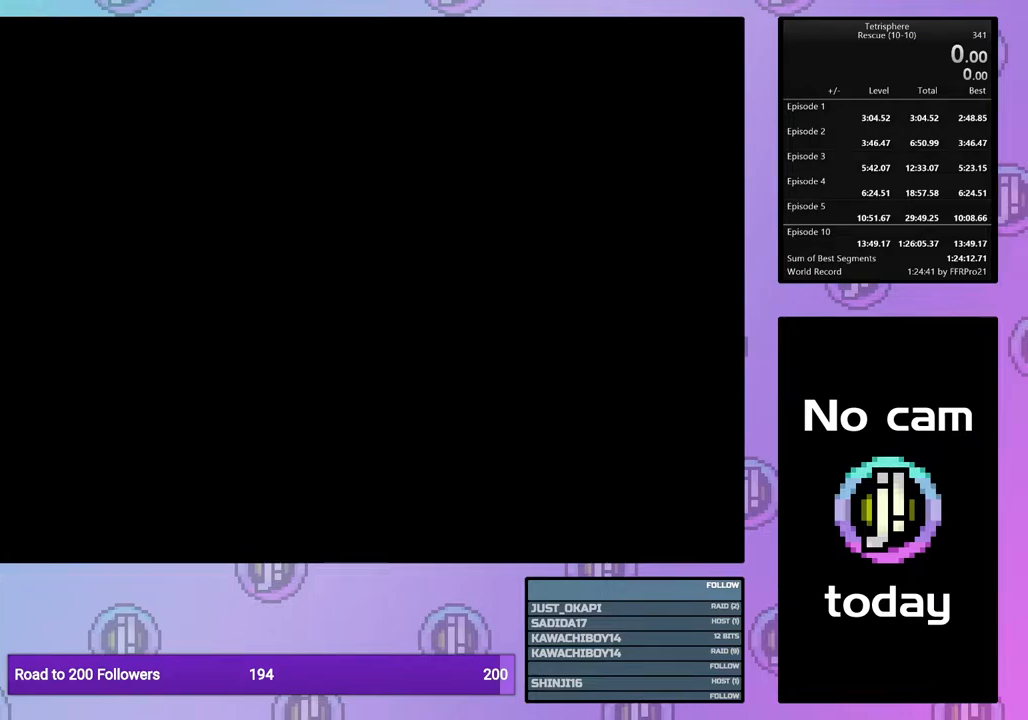
{"buttons": [], "right_stick": "center", "events": [[317, "CROSS", "down"], [433, "CROSS", "up"]]}
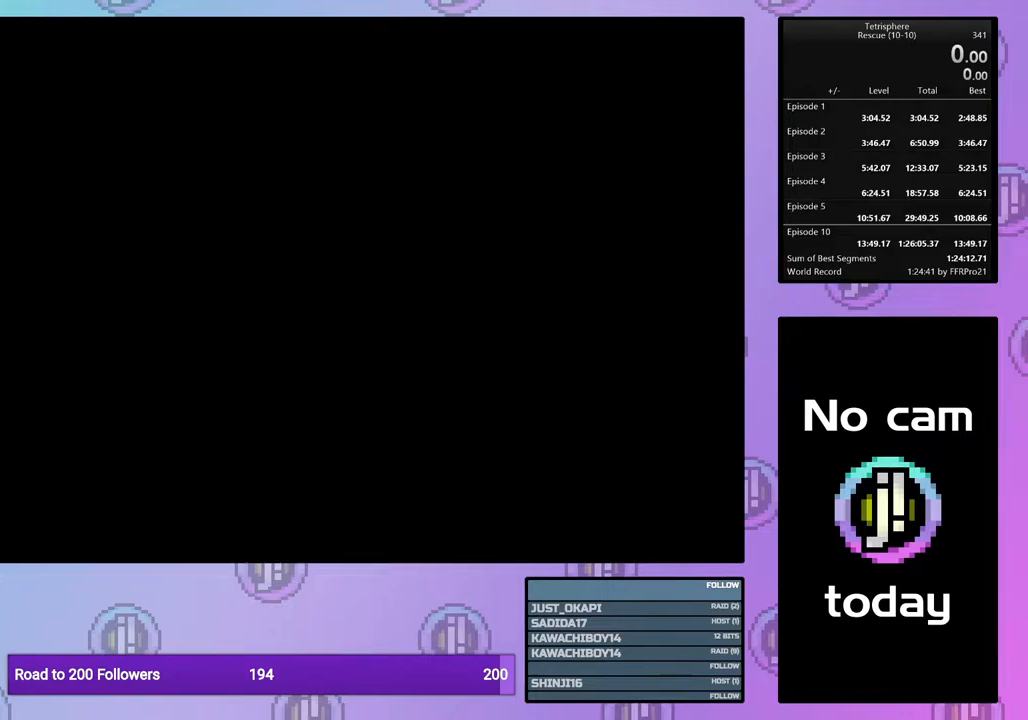
{"buttons": [], "right_stick": "center", "events": []}
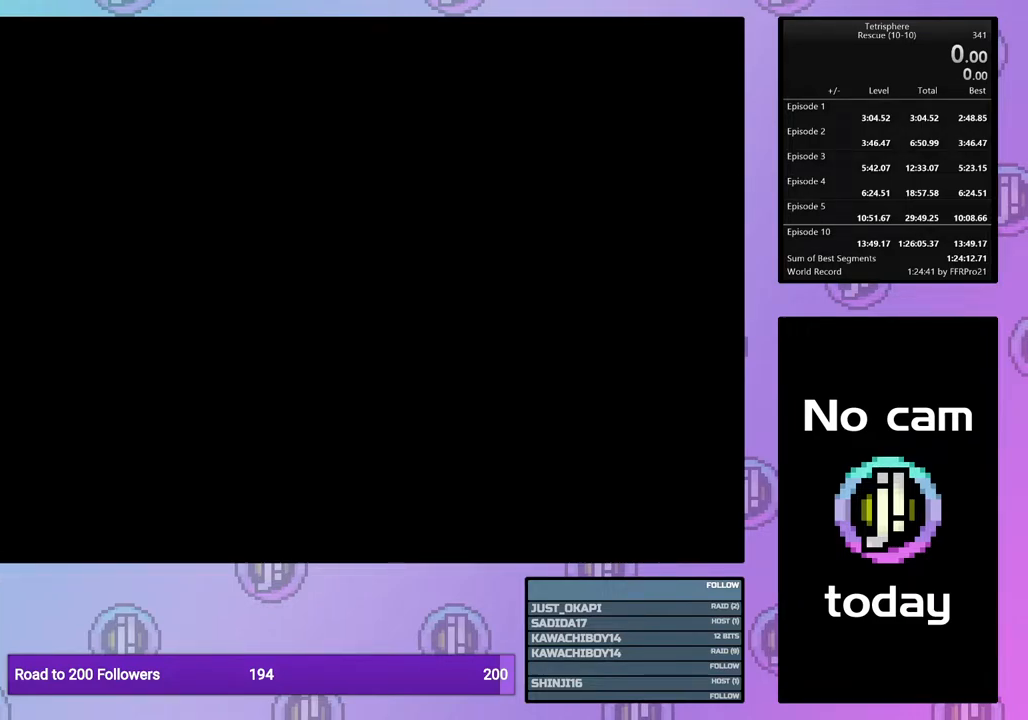
{"buttons": ["CROSS"], "right_stick": "center", "events": [[117, "CROSS", "down"], [200, "CROSS", "up"], [283, "CROSS", "down"], [383, "CROSS", "up"], [467, "CROSS", "down"]]}
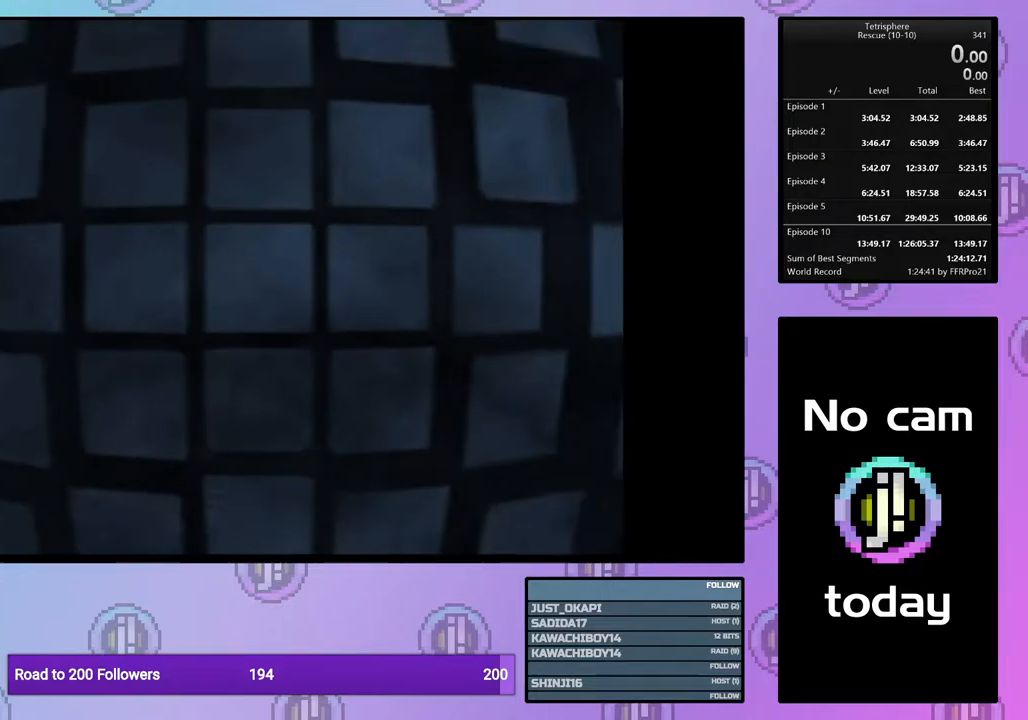
{"buttons": [], "right_stick": "center", "events": [[50, "CROSS", "up"], [117, "CROSS", "down"], [200, "CROSS", "up"], [283, "CROSS", "down"], [333, "CROSS", "up"], [433, "CROSS", "down"], [500, "CROSS", "up"]]}
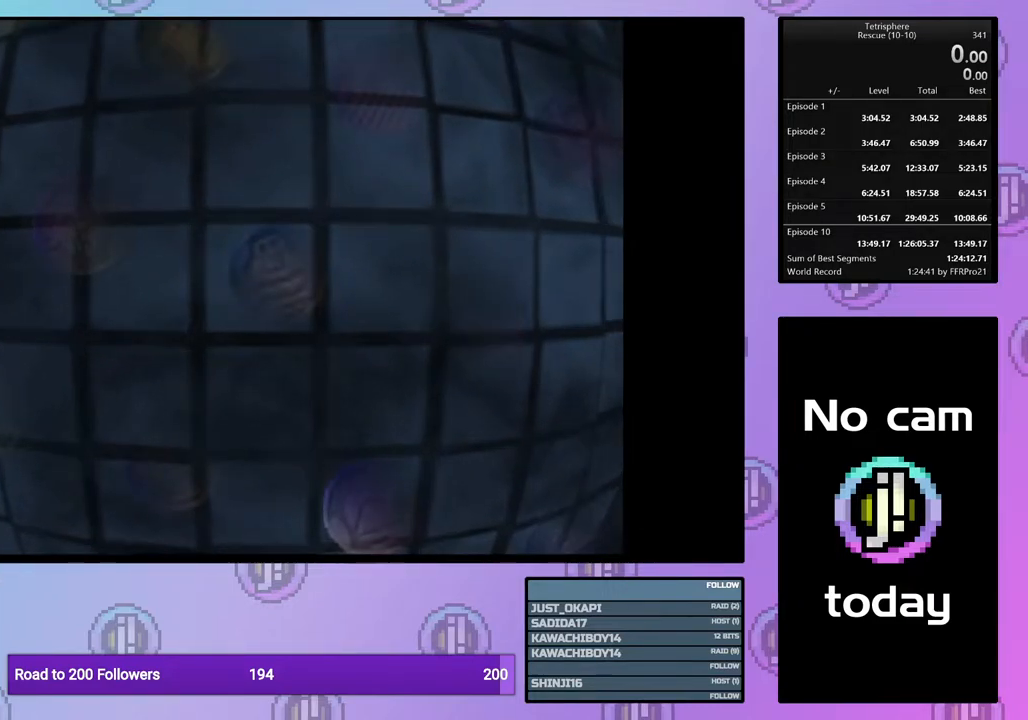
{"buttons": [], "right_stick": "center", "events": [[83, "CROSS", "down"], [133, "CROSS", "up"], [233, "CROSS", "down"], [317, "CROSS", "up"], [383, "CROSS", "down"], [433, "CROSS", "up"]]}
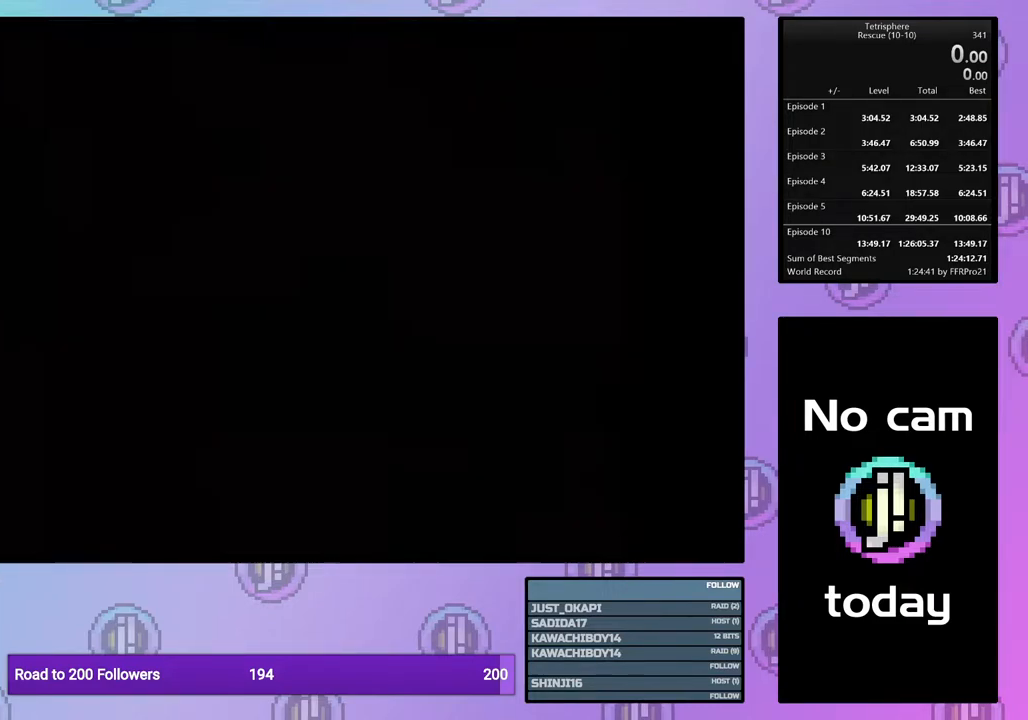
{"buttons": [], "right_stick": "center", "events": [[50, "CROSS", "down"], [117, "CROSS", "up"], [200, "CROSS", "down"], [267, "CROSS", "up"], [367, "CROSS", "down"], [417, "CROSS", "up"]]}
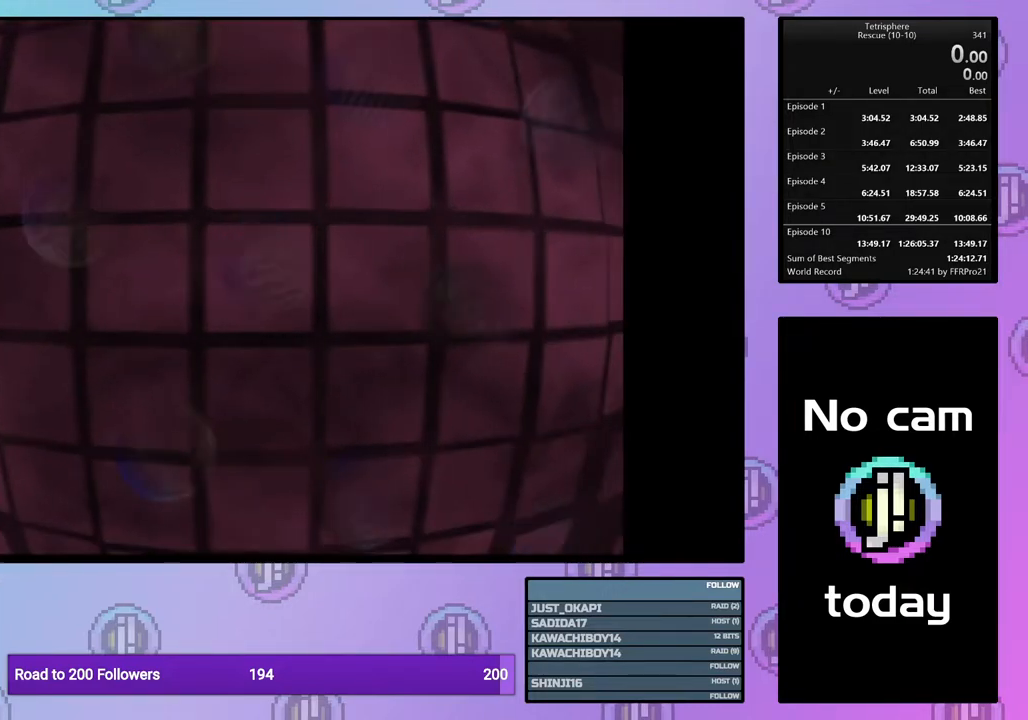
{"buttons": ["CROSS"], "right_stick": "center", "events": [[33, "CROSS", "down"], [50, "CROSS", "up"], [150, "CROSS", "down"], [233, "CROSS", "up"], [300, "CROSS", "down"], [367, "CROSS", "up"], [467, "CROSS", "down"]]}
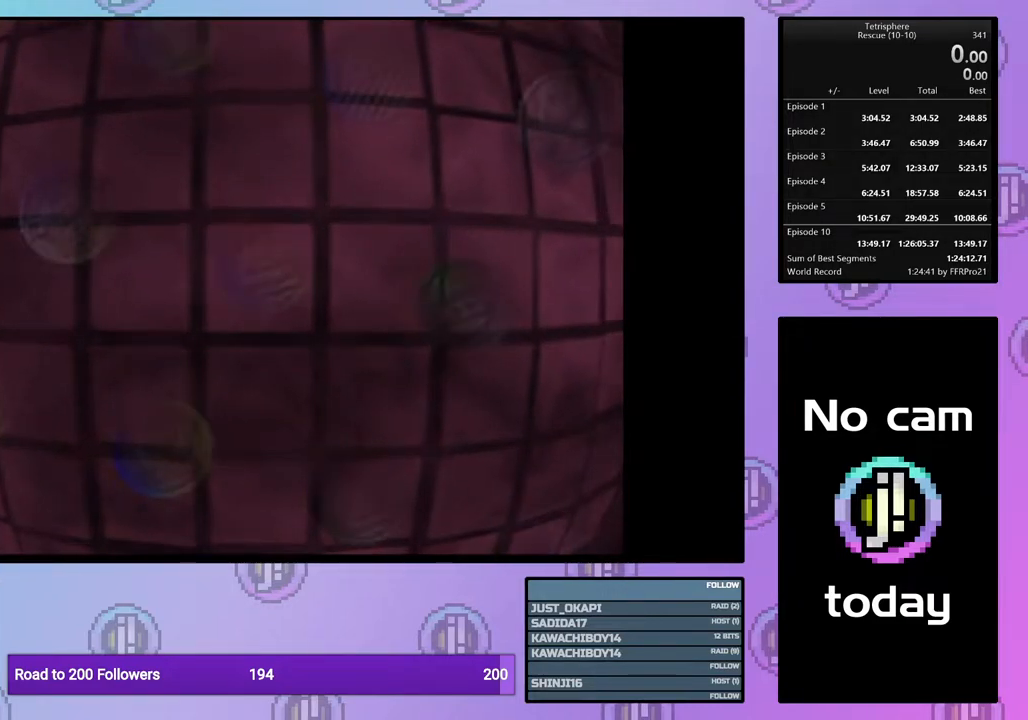
{"buttons": [], "right_stick": "center", "events": [[17, "CROSS", "up"], [117, "CROSS", "down"], [183, "CROSS", "up"], [267, "CROSS", "down"], [317, "CROSS", "up"], [400, "CROSS", "down"], [450, "CROSS", "up"]]}
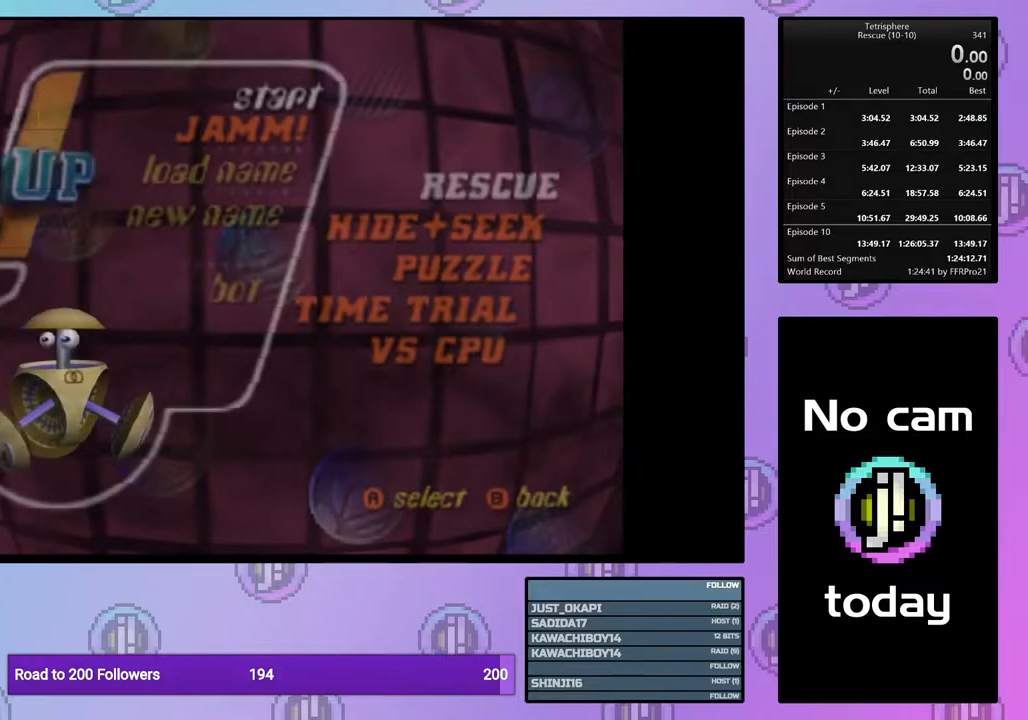
{"buttons": [], "right_stick": "center", "events": [[50, "CROSS", "down"], [100, "CROSS", "up"]]}
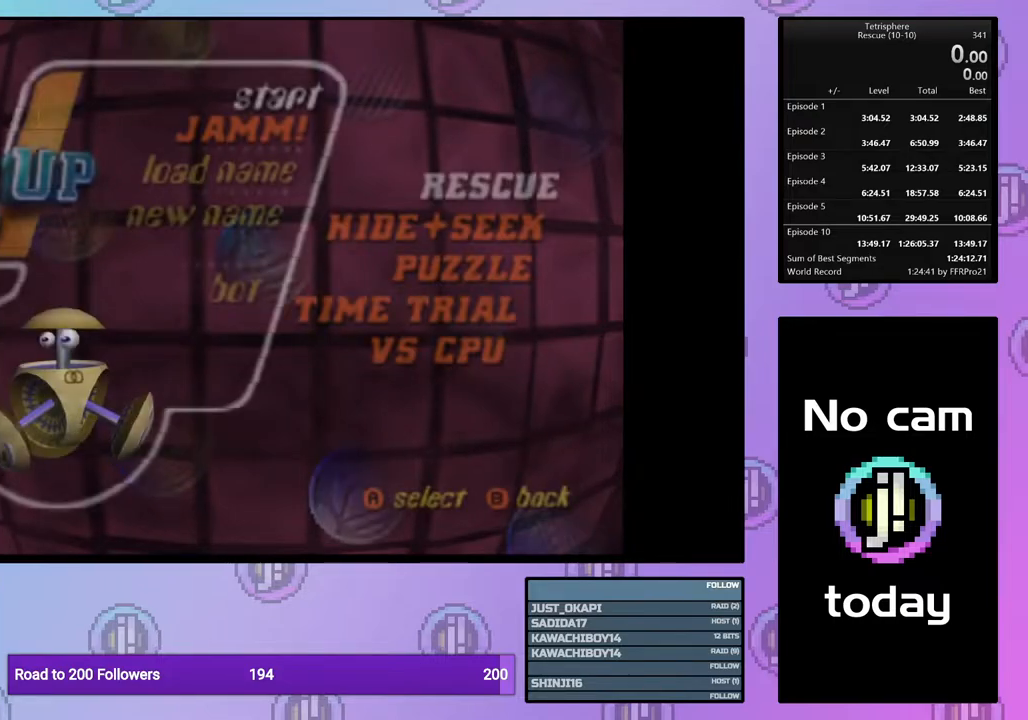
{"buttons": [], "right_stick": "center", "events": []}
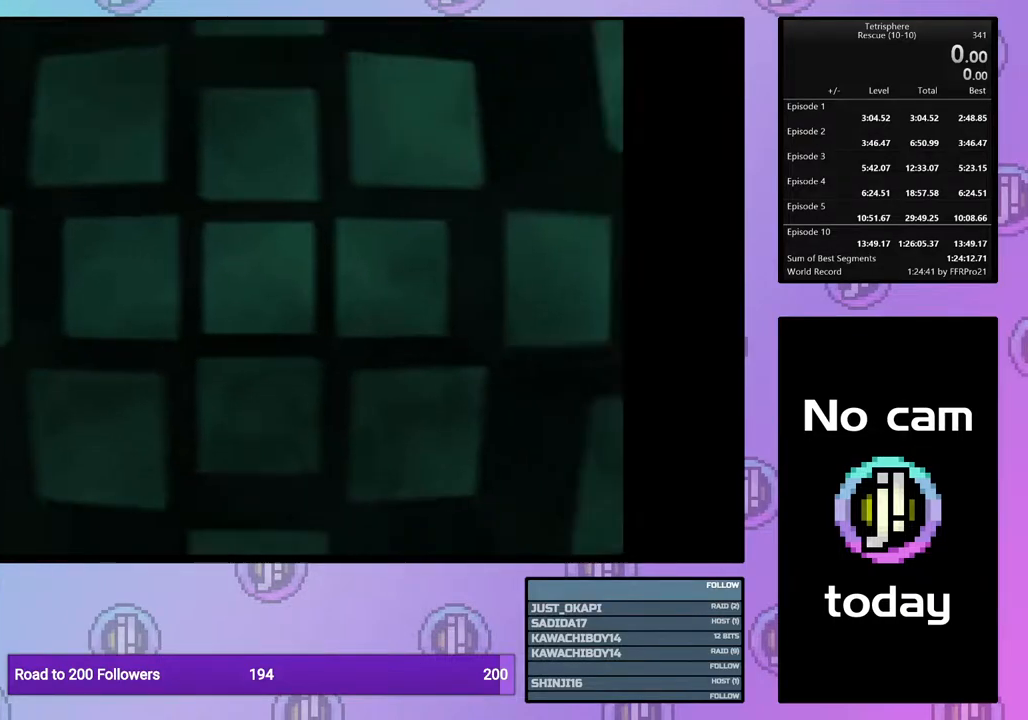
{"buttons": [], "right_stick": "center", "events": [[317, "DPAD_RIGHT", "down"], [433, "DPAD_RIGHT", "up"]]}
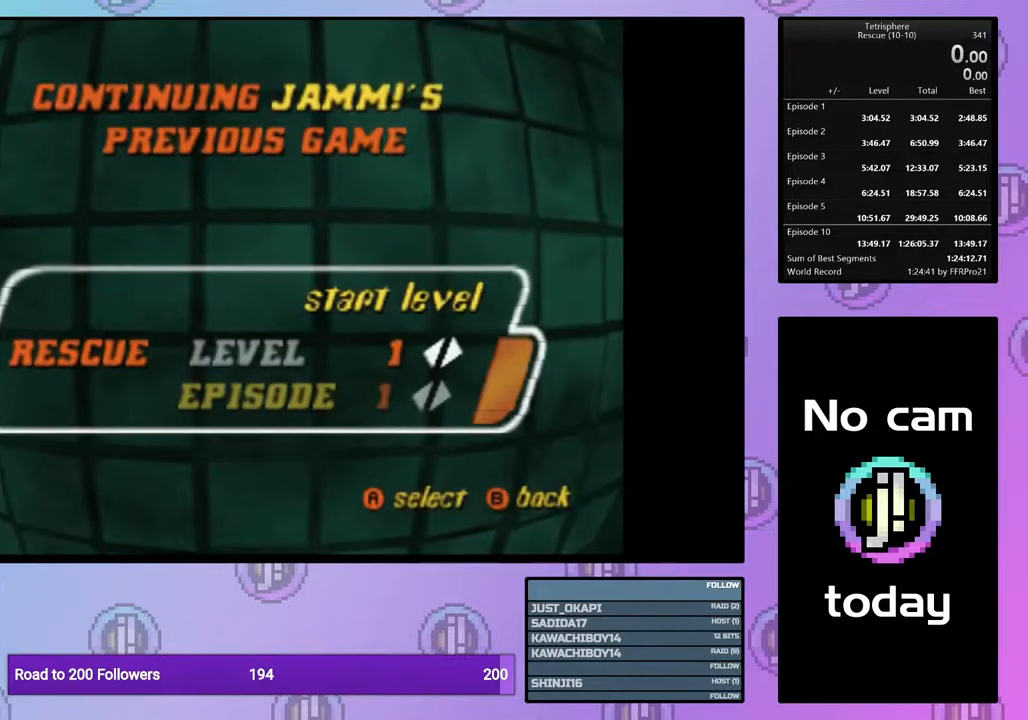
{"buttons": ["CROSS"], "right_stick": "center", "events": [[333, "CROSS", "down"], [333, "SQUARE", "down"], [417, "SQUARE", "up"], [433, "CROSS", "up"], [500, "CROSS", "down"]]}
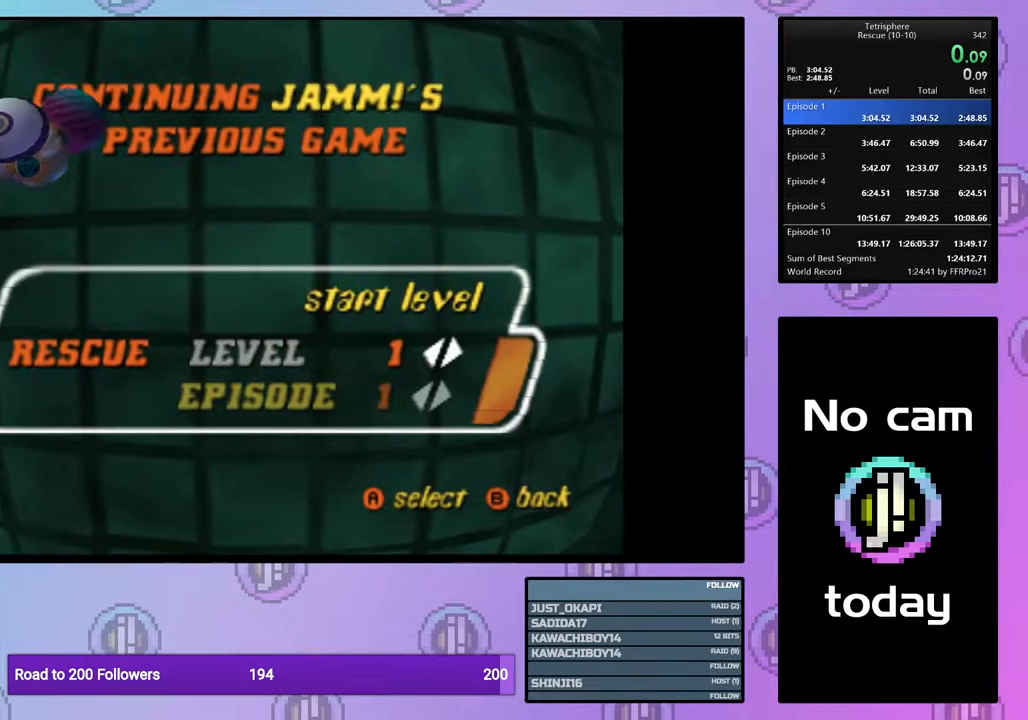
{"buttons": ["CROSS", "SQUARE"], "right_stick": "center", "events": [[17, "SQUARE", "down"], [83, "SQUARE", "up"], [117, "CROSS", "up"], [167, "CROSS", "down"], [167, "SQUARE", "down"], [233, "SQUARE", "up"], [250, "CROSS", "up"], [333, "SQUARE", "down"], [350, "CROSS", "down"], [400, "CROSS", "up"], [400, "SQUARE", "up"], [483, "CROSS", "down"], [483, "SQUARE", "down"]]}
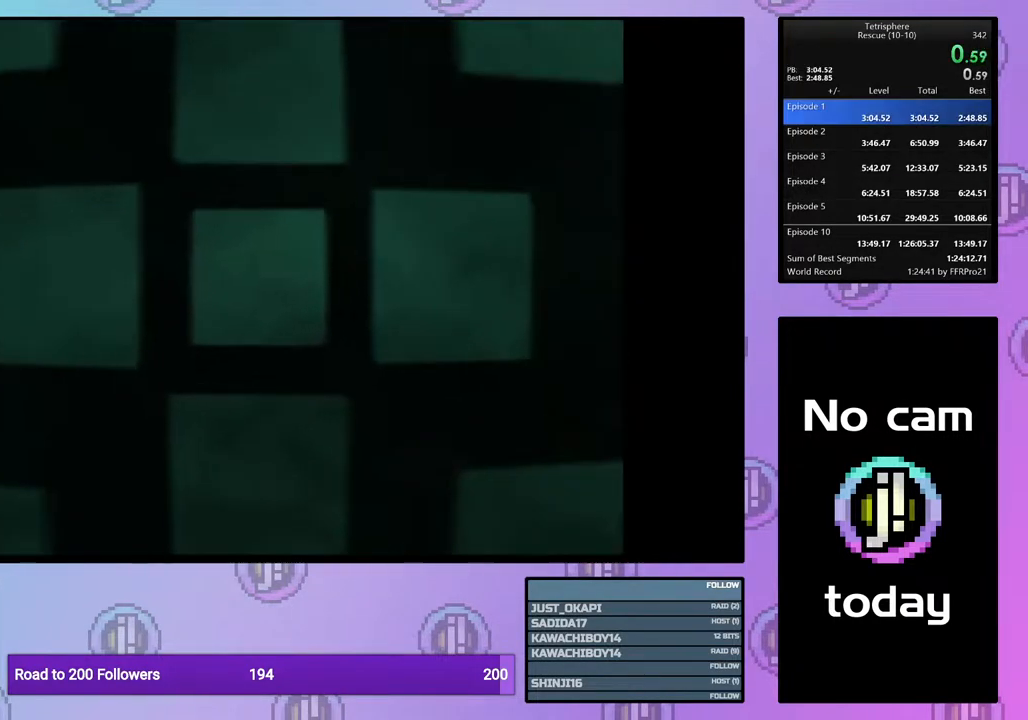
{"buttons": [], "right_stick": "center", "events": [[83, "SQUARE", "up"], [100, "CROSS", "up"], [117, "CROSS", "down"], [133, "SQUARE", "down"], [200, "SQUARE", "up"], [217, "CROSS", "up"], [283, "CROSS", "down"], [283, "SQUARE", "down"], [367, "CROSS", "up"], [367, "SQUARE", "up"], [433, "CROSS", "down"], [433, "SQUARE", "down"], [500, "CROSS", "up"], [500, "SQUARE", "up"]]}
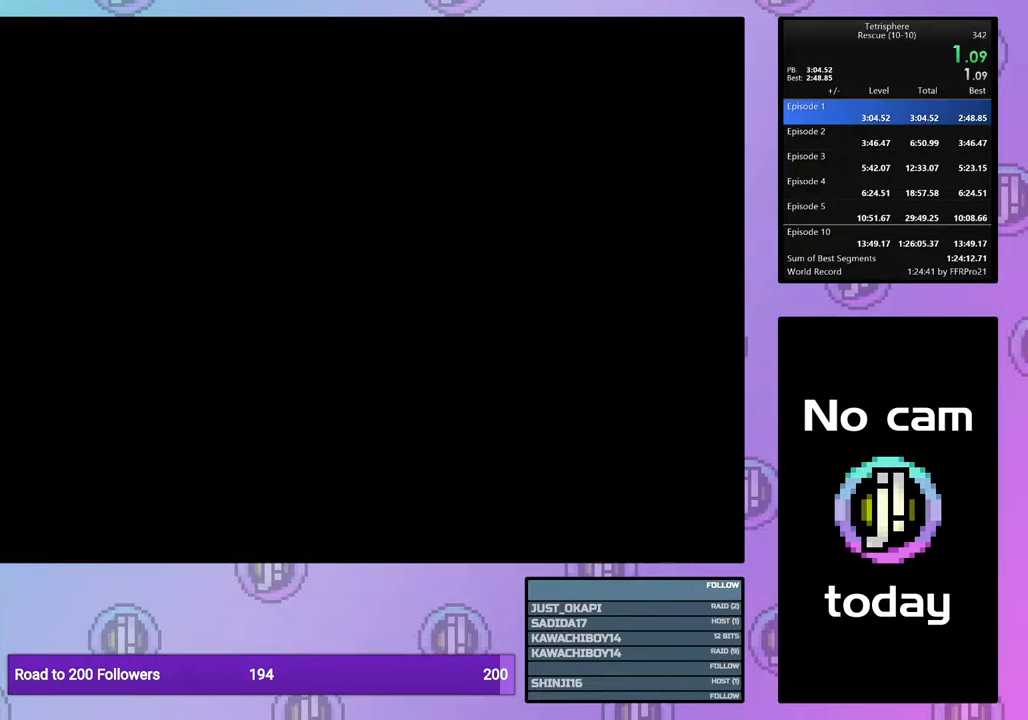
{"buttons": ["CROSS"], "right_stick": "center", "events": [[100, "CROSS", "down"], [100, "SQUARE", "down"], [150, "SQUARE", "up"], [167, "CROSS", "up"], [233, "CROSS", "down"], [233, "SQUARE", "down"], [300, "SQUARE", "up"], [333, "CROSS", "up"], [400, "CROSS", "down"]]}
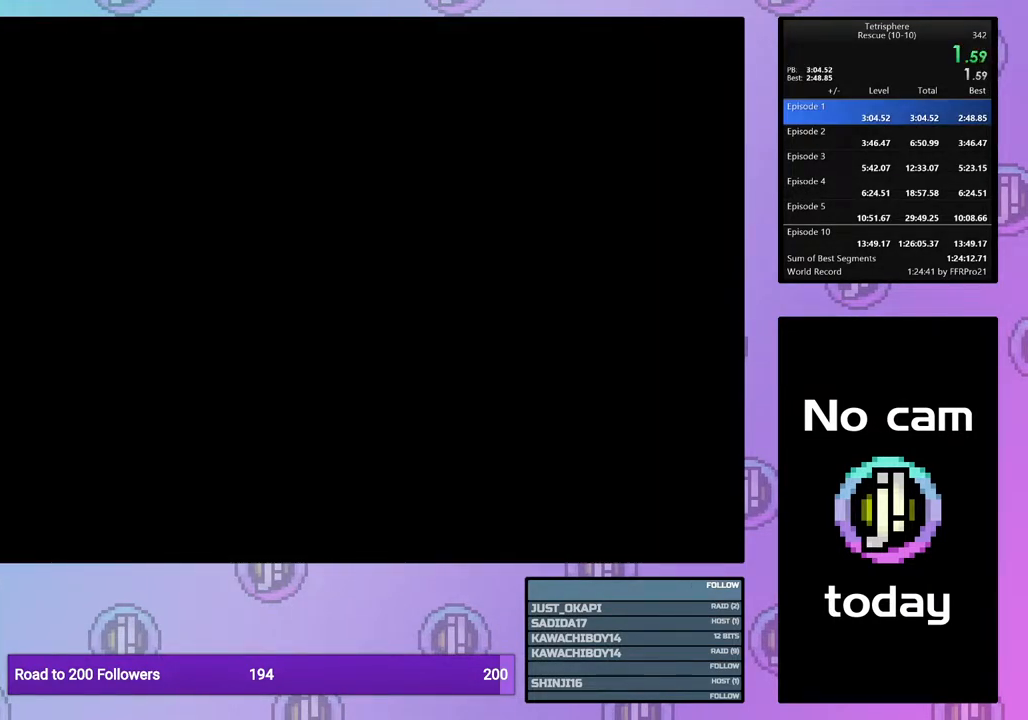
{"buttons": [], "right_stick": "center", "events": [[150, "CROSS", "up"], [200, "CROSS", "down"], [300, "CROSS", "up"]]}
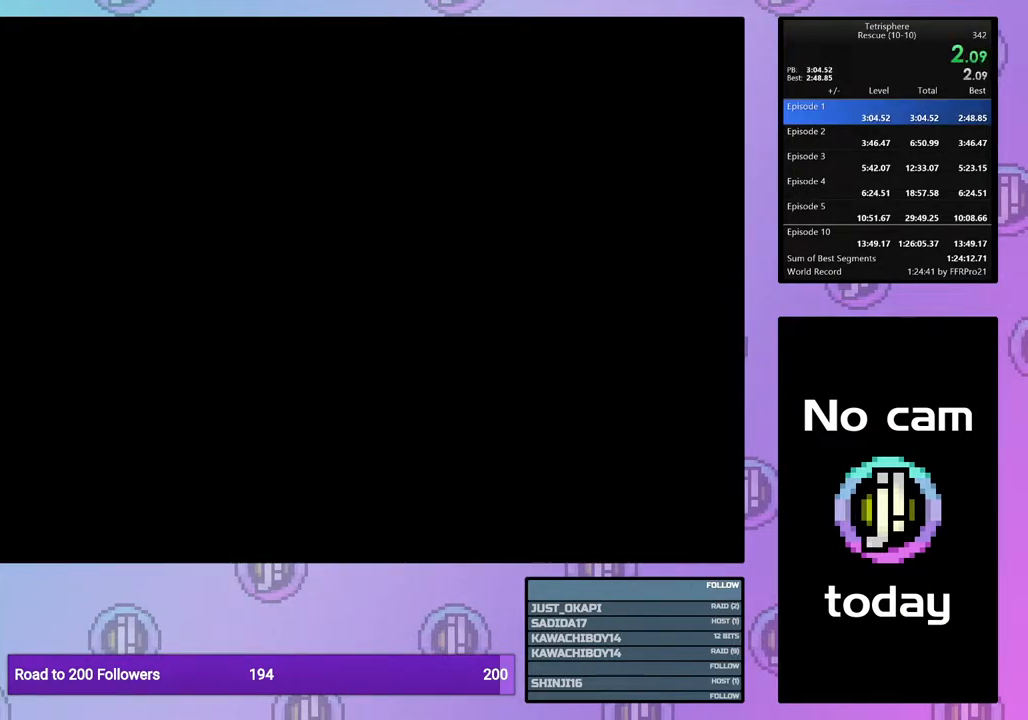
{"buttons": ["CROSS", "SQUARE"], "right_stick": "center", "events": [[17, "CROSS", "down"], [67, "SQUARE", "down"], [133, "SQUARE", "up"], [150, "CROSS", "up"], [217, "CROSS", "down"], [217, "SQUARE", "down"], [317, "CROSS", "up"], [317, "SQUARE", "up"], [433, "CROSS", "down"], [450, "SQUARE", "down"]]}
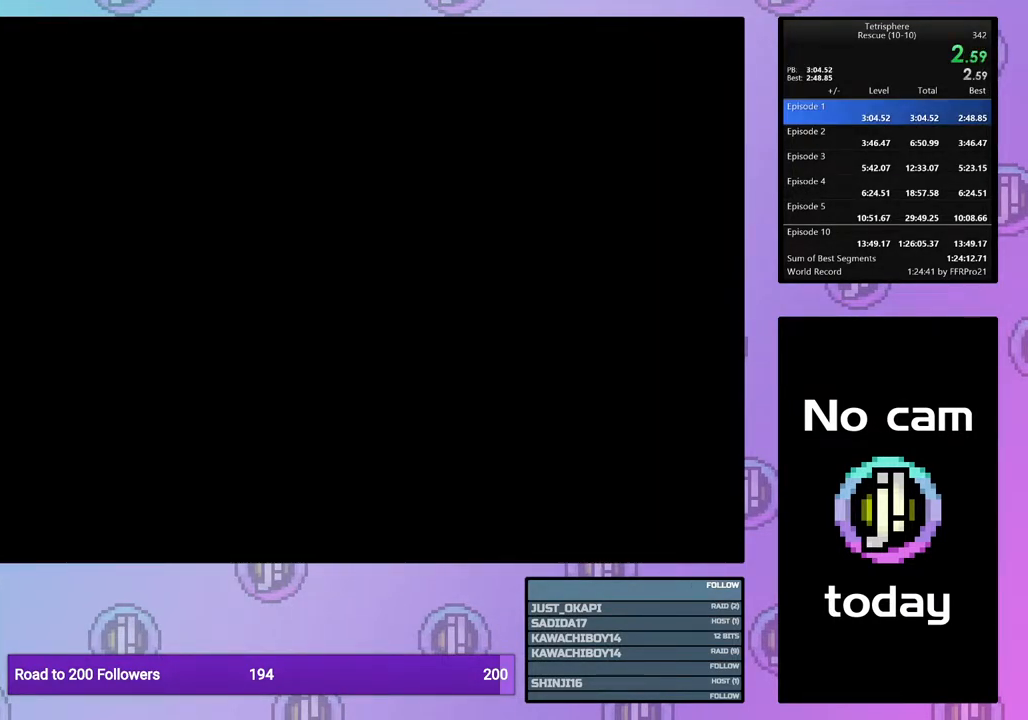
{"buttons": ["CROSS", "SQUARE"], "right_stick": "center", "events": [[17, "SQUARE", "up"], [33, "CROSS", "up"], [100, "CROSS", "down"], [183, "CROSS", "up"], [267, "CROSS", "down"], [300, "SQUARE", "down"], [317, "SQUARE", "up"], [350, "CROSS", "up"], [433, "CROSS", "down"], [433, "SQUARE", "down"]]}
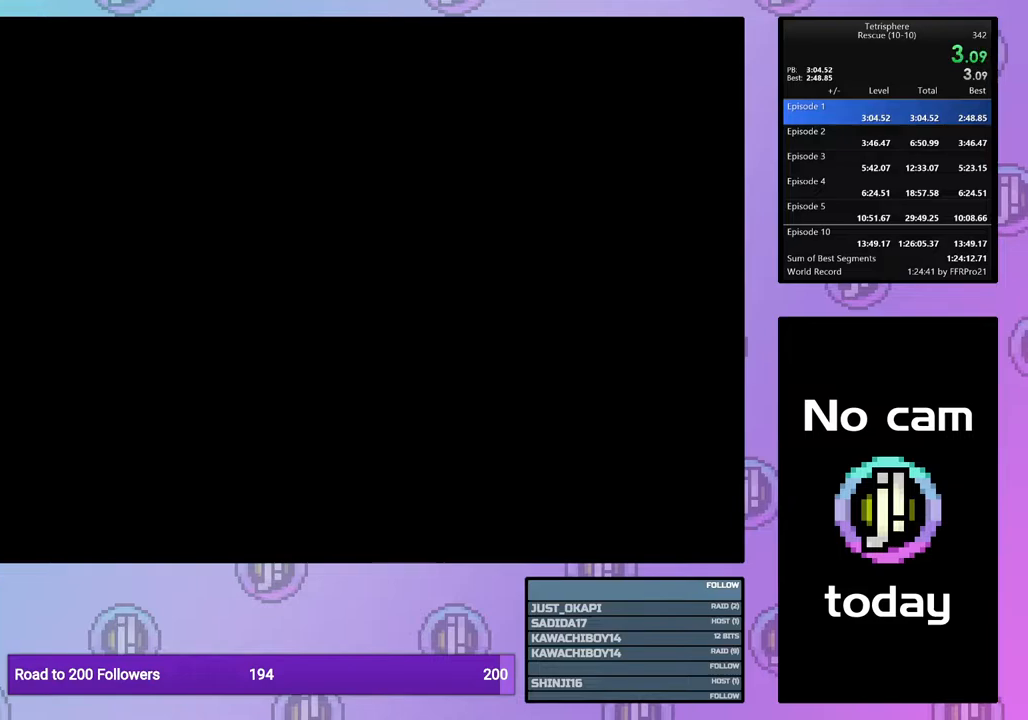
{"buttons": ["CROSS", "SQUARE"], "right_stick": "center", "events": [[17, "SQUARE", "up"], [33, "CROSS", "up"], [83, "CROSS", "down"], [183, "CROSS", "up"], [250, "CROSS", "down"], [250, "SQUARE", "down"], [333, "SQUARE", "up"], [350, "CROSS", "up"], [433, "CROSS", "down"], [433, "SQUARE", "down"]]}
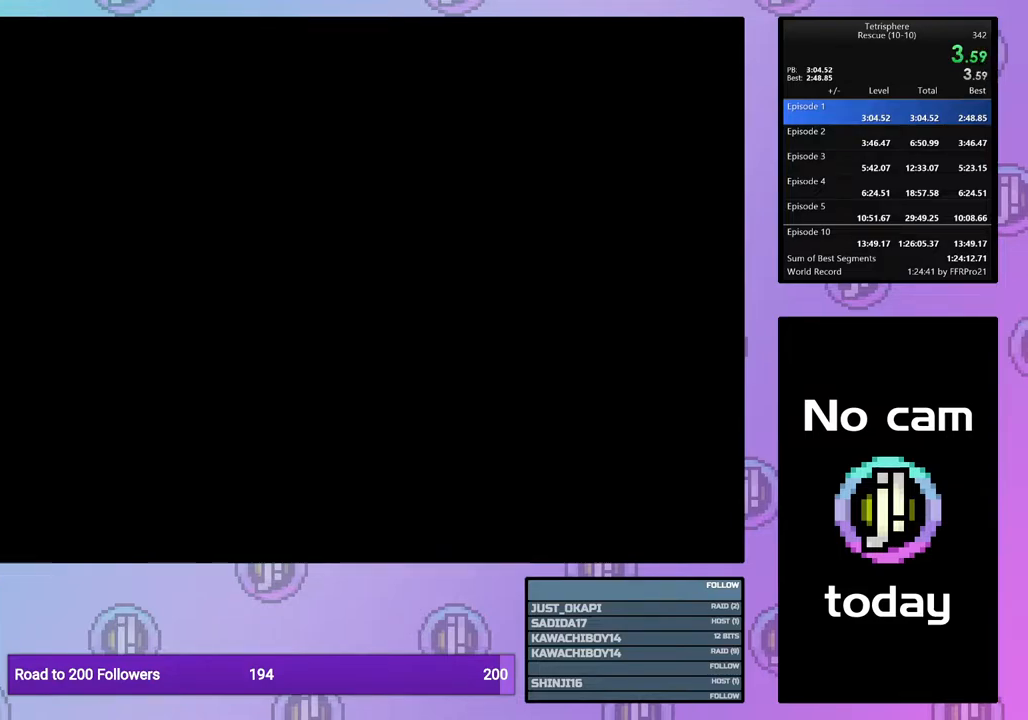
{"buttons": ["CROSS", "SQUARE"], "right_stick": "center", "events": [[33, "CROSS", "up"], [33, "SQUARE", "up"], [133, "CROSS", "down"], [133, "SQUARE", "down"], [167, "CROSS", "up"], [183, "SQUARE", "up"], [283, "CROSS", "down"], [300, "SQUARE", "down"], [350, "SQUARE", "up"], [383, "CROSS", "up"], [417, "CROSS", "down"], [467, "SQUARE", "down"]]}
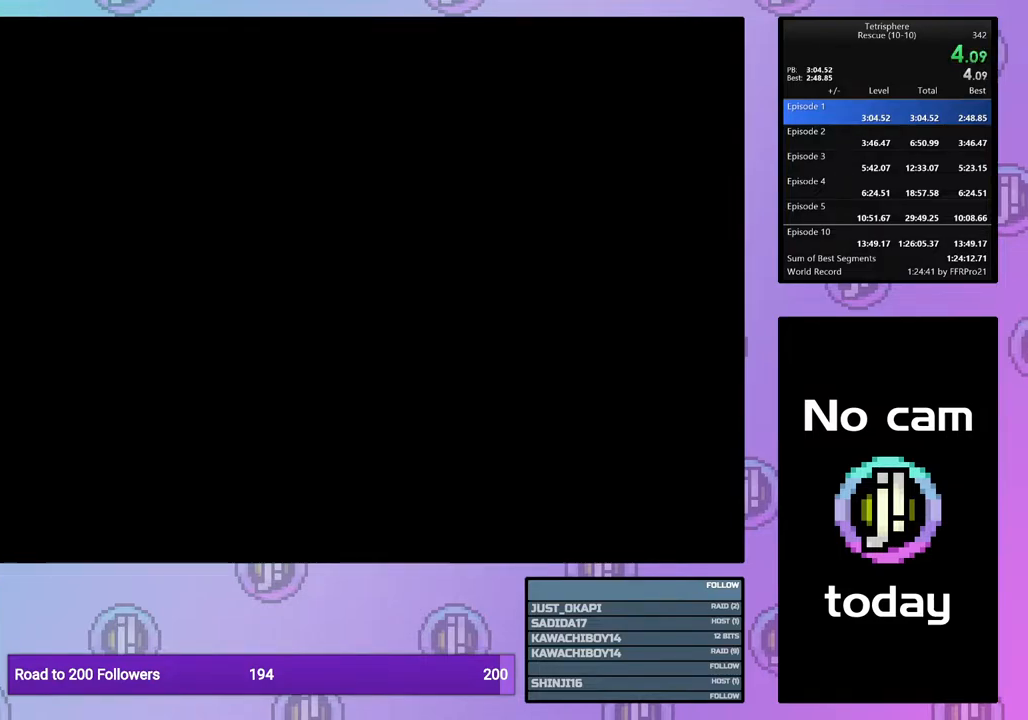
{"buttons": ["CROSS"], "right_stick": "center", "events": [[17, "SQUARE", "up"], [50, "CROSS", "up"], [117, "CROSS", "down"], [117, "SQUARE", "down"], [183, "CROSS", "up"], [183, "SQUARE", "up"], [267, "CROSS", "down"], [367, "CROSS", "up"], [417, "CROSS", "down"]]}
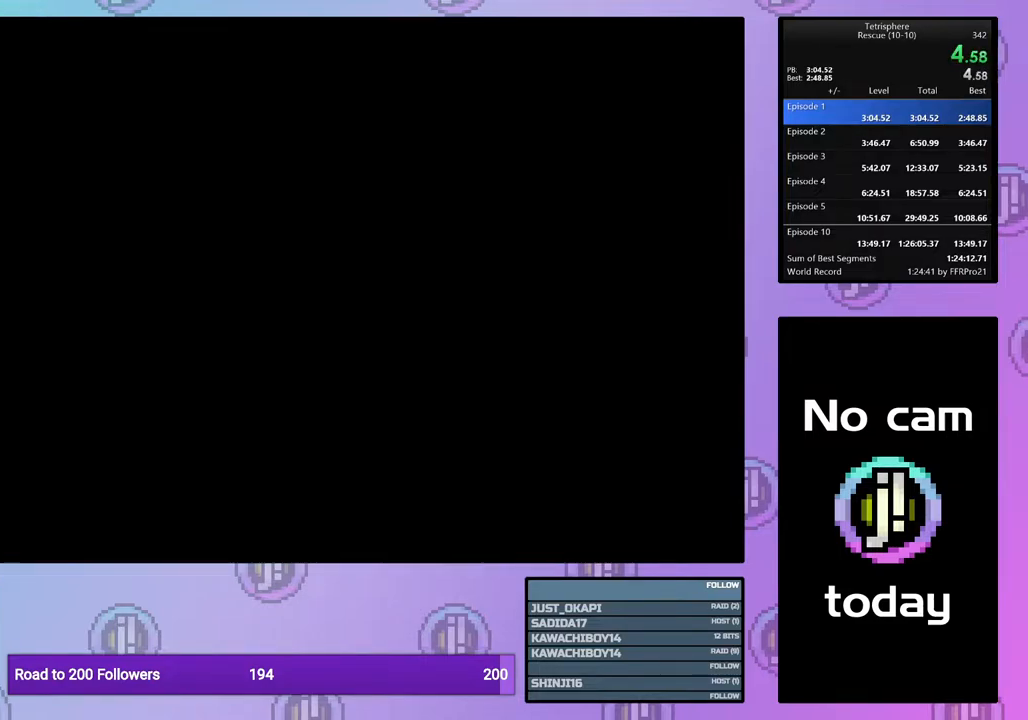
{"buttons": ["CROSS"], "right_stick": "center", "events": [[33, "CROSS", "up"], [100, "CROSS", "down"], [117, "SQUARE", "down"], [167, "CROSS", "up"], [167, "SQUARE", "up"], [267, "CROSS", "down"], [267, "SQUARE", "down"], [317, "SQUARE", "up"], [333, "CROSS", "up"], [417, "CROSS", "down"], [433, "SQUARE", "down"], [467, "SQUARE", "up"]]}
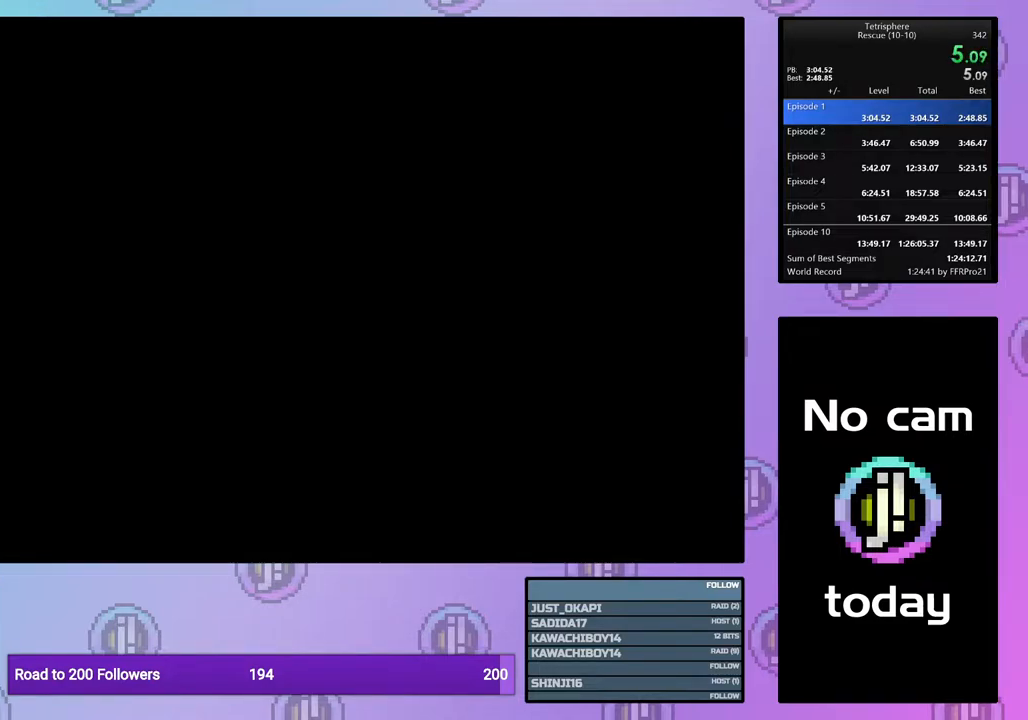
{"buttons": [], "right_stick": "center", "events": [[17, "CROSS", "up"], [67, "CROSS", "down"], [100, "SQUARE", "down"], [133, "SQUARE", "up"], [183, "CROSS", "up"], [250, "CROSS", "down"], [250, "SQUARE", "down"], [317, "SQUARE", "up"], [333, "CROSS", "up"], [433, "CROSS", "down"], [483, "CROSS", "up"]]}
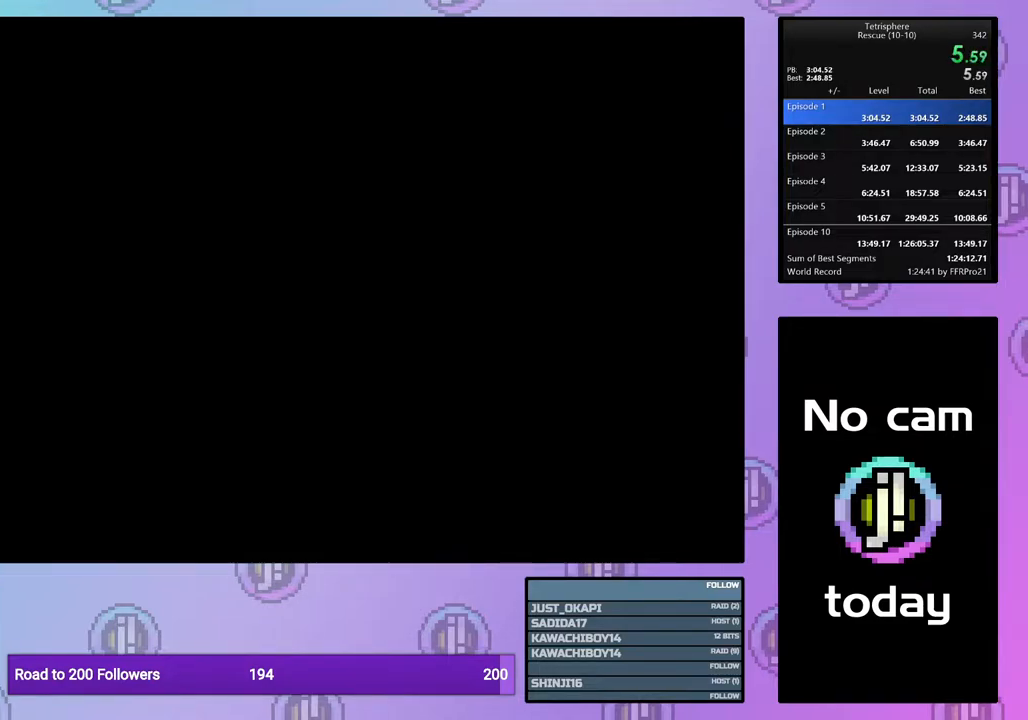
{"buttons": ["CROSS", "SQUARE"], "right_stick": "center", "events": [[83, "CROSS", "down"], [83, "SQUARE", "down"], [150, "SQUARE", "up"], [167, "CROSS", "up"], [233, "CROSS", "down"], [233, "SQUARE", "down"], [317, "SQUARE", "up"], [350, "CROSS", "up"], [417, "CROSS", "down"], [417, "SQUARE", "down"]]}
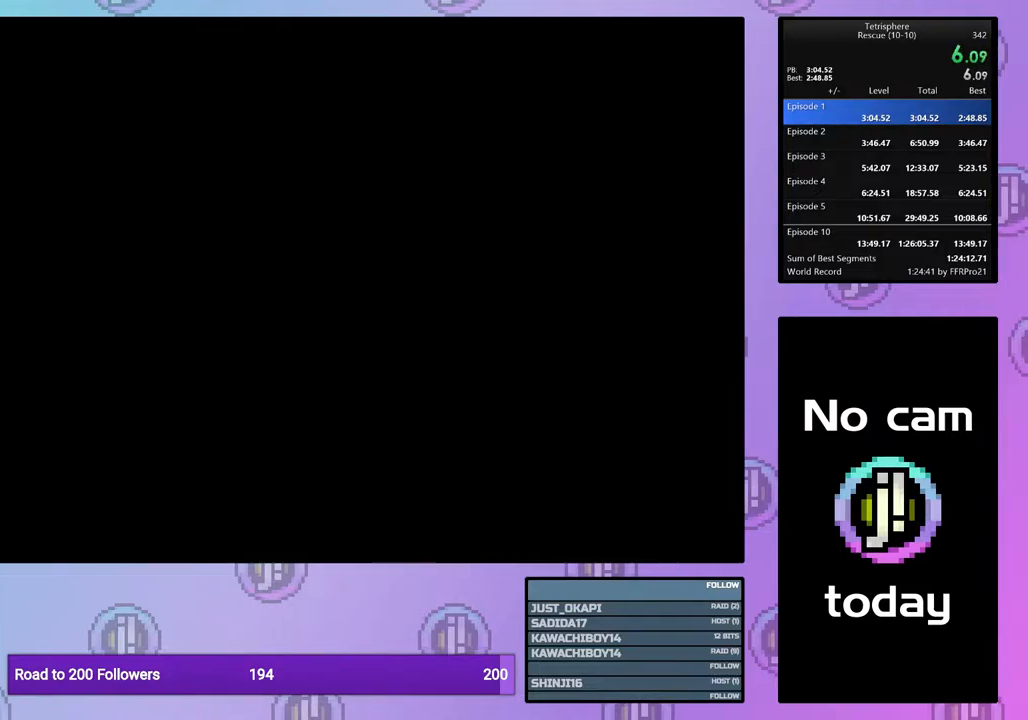
{"buttons": [], "right_stick": "center", "events": [[17, "CROSS", "up"], [17, "SQUARE", "up"], [67, "SQUARE", "down"], [100, "CROSS", "down"], [117, "SQUARE", "up"], [133, "CROSS", "up"], [217, "CROSS", "down"], [233, "SQUARE", "down"], [317, "SQUARE", "up"], [333, "CROSS", "up"], [417, "CROSS", "down"], [417, "SQUARE", "down"], [500, "CROSS", "up"], [500, "SQUARE", "up"]]}
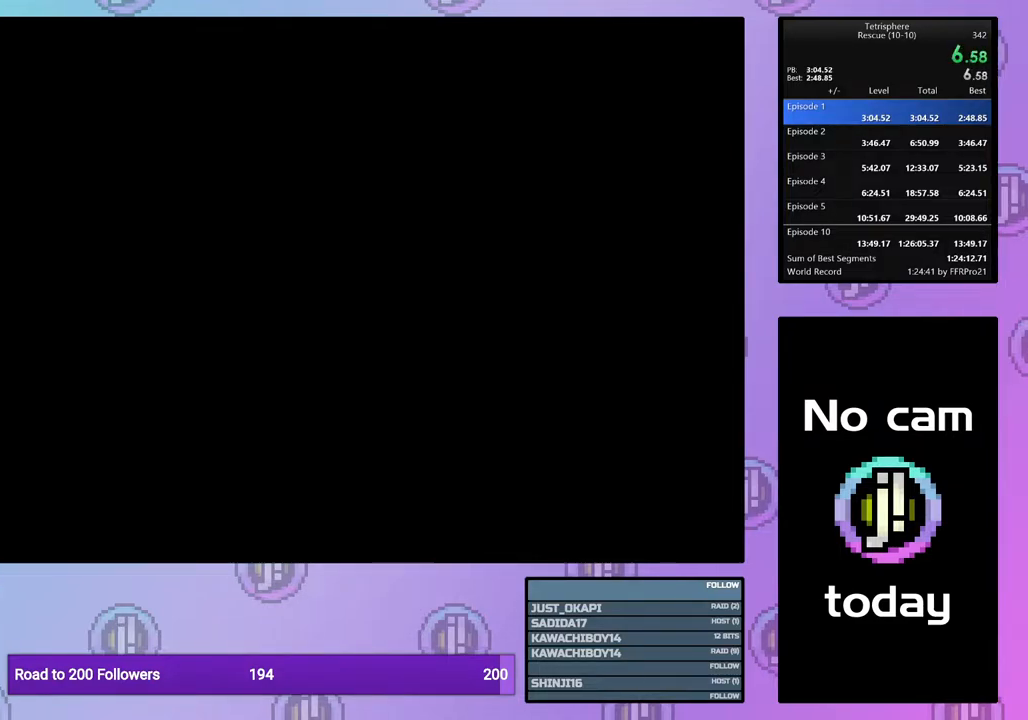
{"buttons": [], "right_stick": "center", "events": [[67, "CROSS", "down"], [83, "SQUARE", "down"], [167, "SQUARE", "up"], [183, "CROSS", "up"], [250, "CROSS", "down"], [250, "SQUARE", "down"], [317, "SQUARE", "up"], [333, "CROSS", "up"], [417, "CROSS", "down"], [417, "SQUARE", "down"], [483, "SQUARE", "up"], [500, "CROSS", "up"]]}
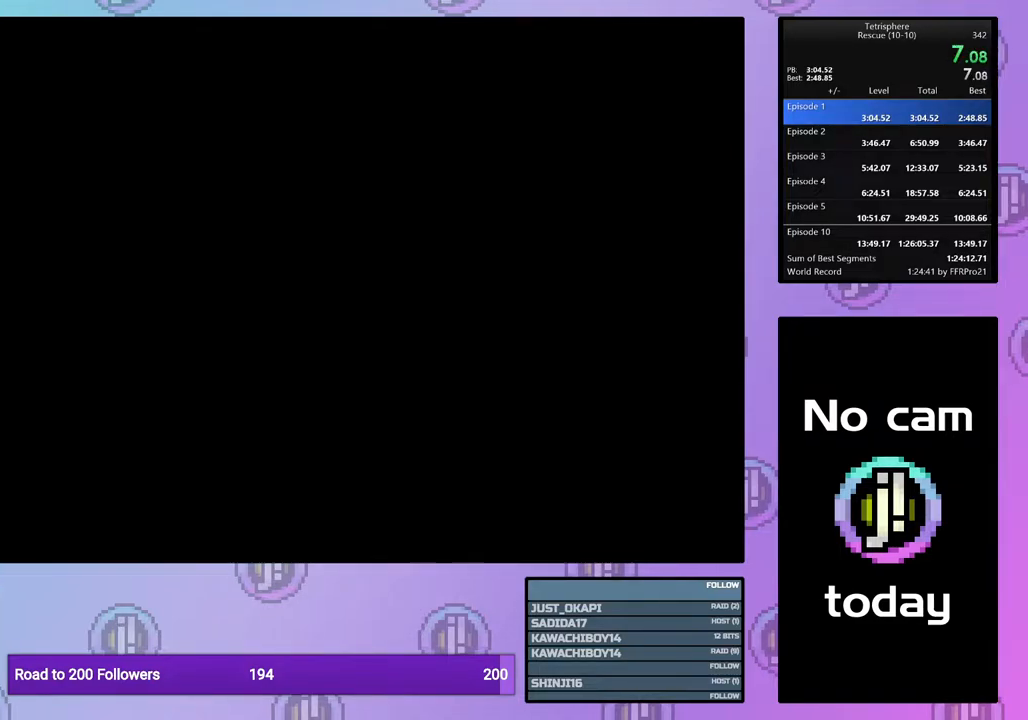
{"buttons": [], "right_stick": "center", "events": [[83, "CROSS", "down"], [83, "SQUARE", "down"], [150, "CROSS", "up"], [150, "SQUARE", "up"], [250, "CROSS", "down"], [250, "SQUARE", "down"], [317, "CROSS", "up"], [317, "SQUARE", "up"], [417, "CROSS", "down"], [417, "SQUARE", "down"], [483, "SQUARE", "up"], [500, "CROSS", "up"]]}